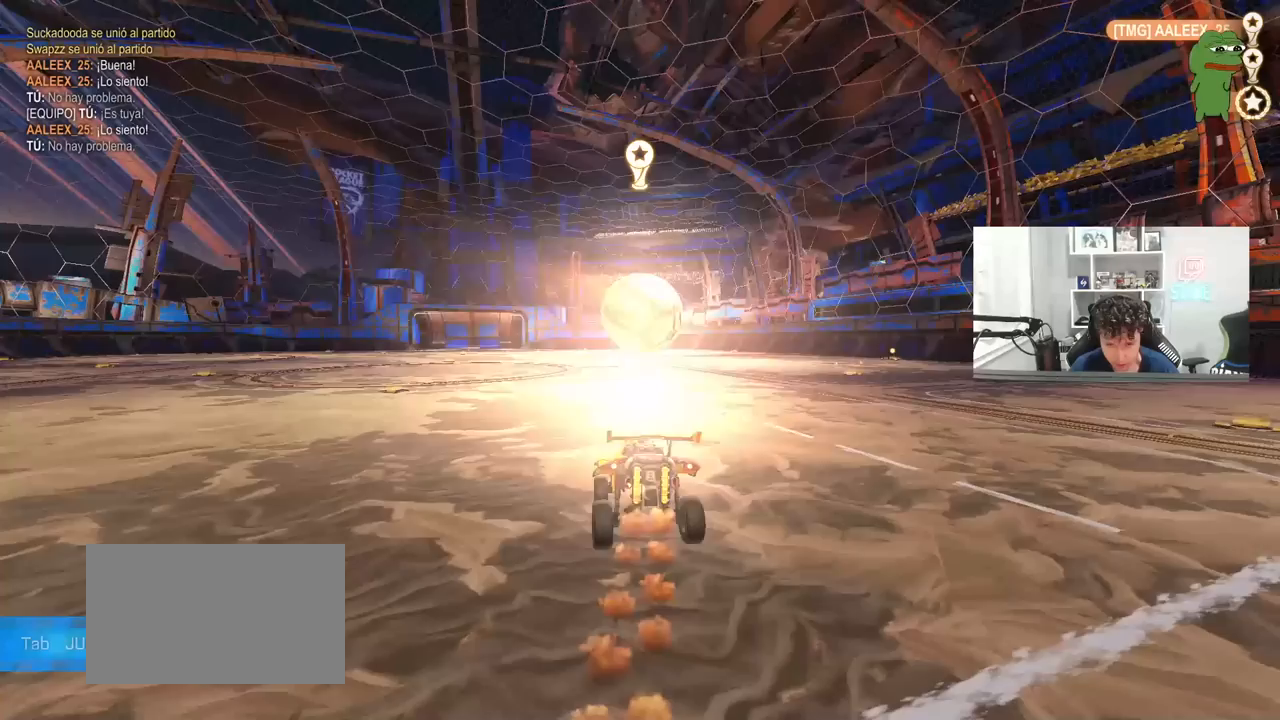
Gameplay with keyboard and mouse; each line is a JSON object with the keys and mouse buttons held at the frame after it. "events" lists presses ("down") and releases ("up") of "1", "2", "3", "4", "5", "a", "alt", "c", "caps_lock", "ctrl", "d", "e", "f", "g", "q", "r", "s", "shift", "space", "t", "tab", "v", "w", "x", "z", "mouse_left", "mouse_wheel" and "mouse_right" between this image and that frame as [ms after this image, input, new state], when the widget could be followed in between. "mouse_left", "mouse_wheel", "mouse_right" = the "left", "wheel", "right" buttons of the "mouse" list. No other keys are recorded. "wheel" means that the mouse wheel is clicked or scrolled. "mouse_move" is the direction in which the mouse moves at that frame (one of eight, or "still"), when it could be read.
{"keys": [], "mouse": [], "mouse_move": "up-right", "events": [[100, "mouse_right", "up"], [250, "s", "up"], [283, "d", "up"], [283, "shift", "up"]]}
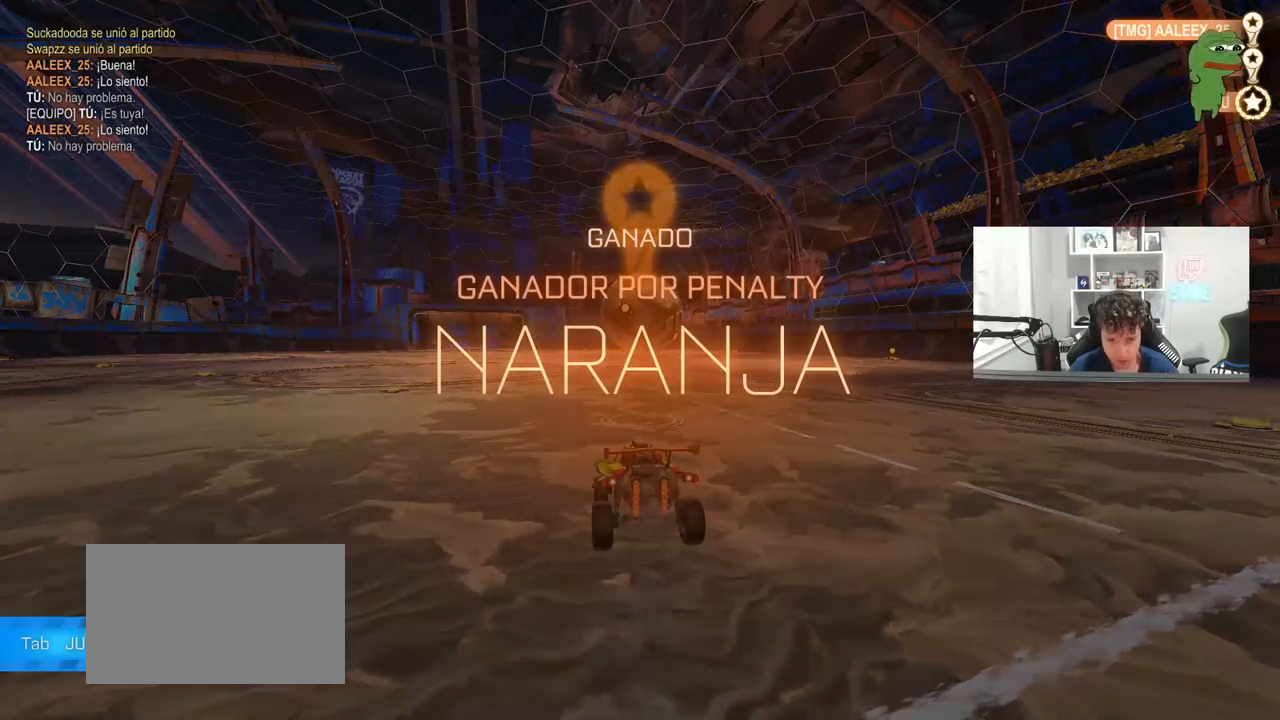
{"keys": [], "mouse": [], "mouse_move": "still", "events": [[217, "1", "down"], [250, "1", "up"], [350, "1", "down"], [400, "1", "up"]]}
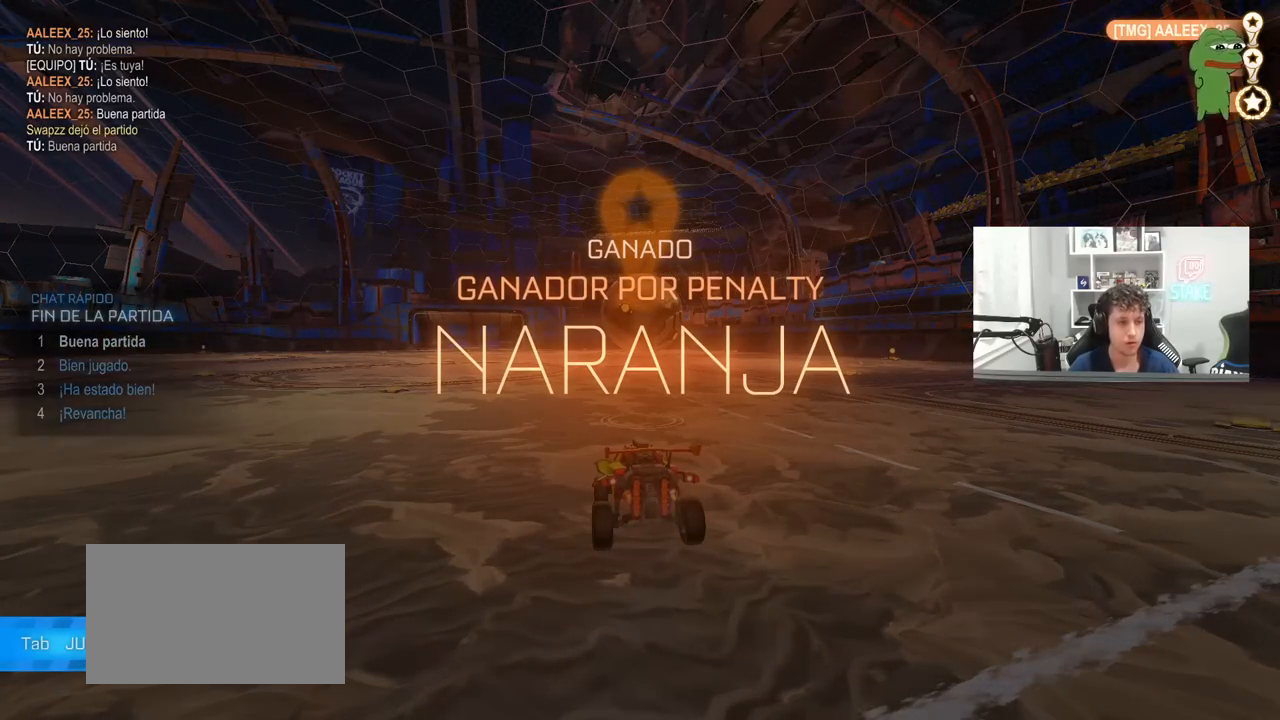
{"keys": [], "mouse": [], "mouse_move": "still", "events": []}
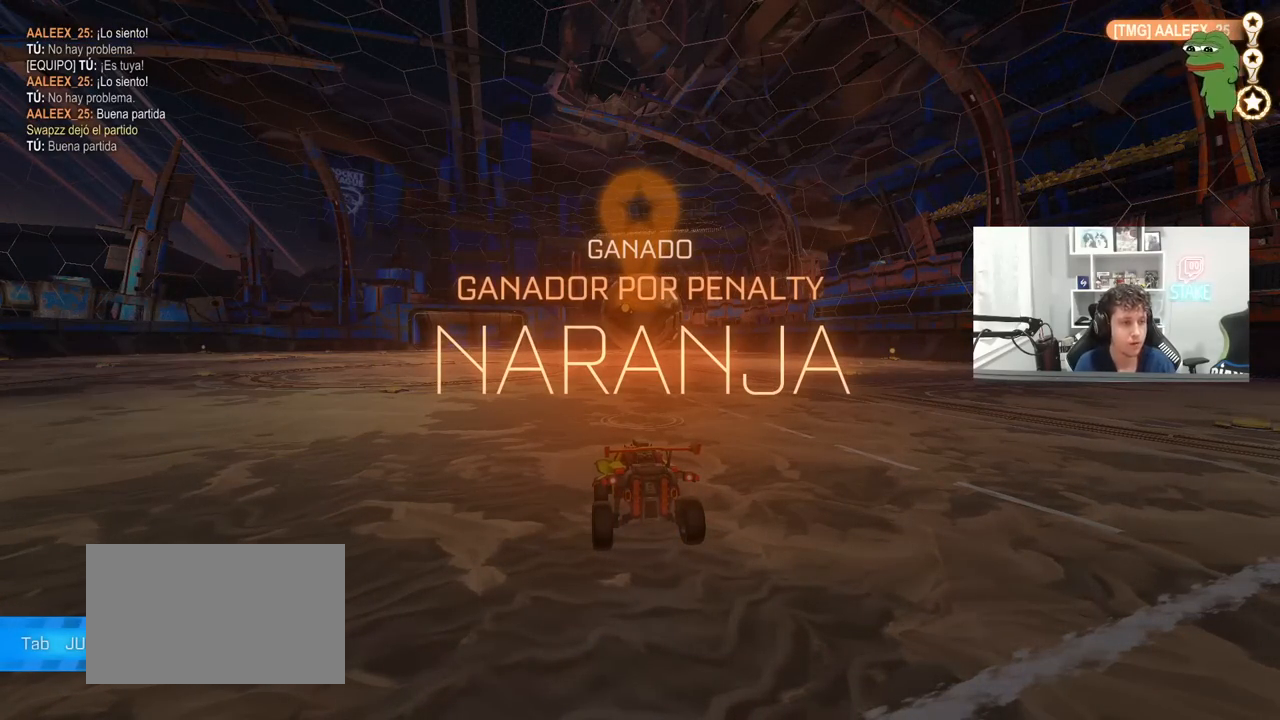
{"keys": [], "mouse": [], "mouse_move": "still", "events": []}
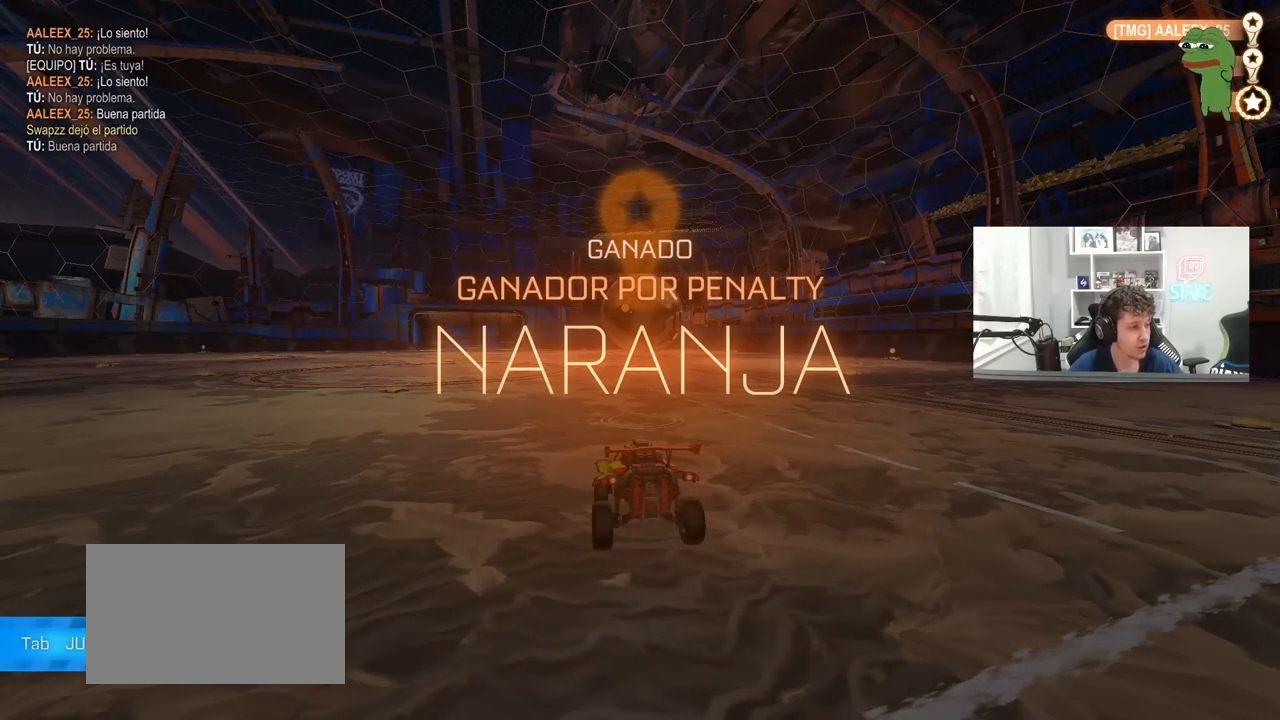
{"keys": [], "mouse": [], "mouse_move": "still", "events": []}
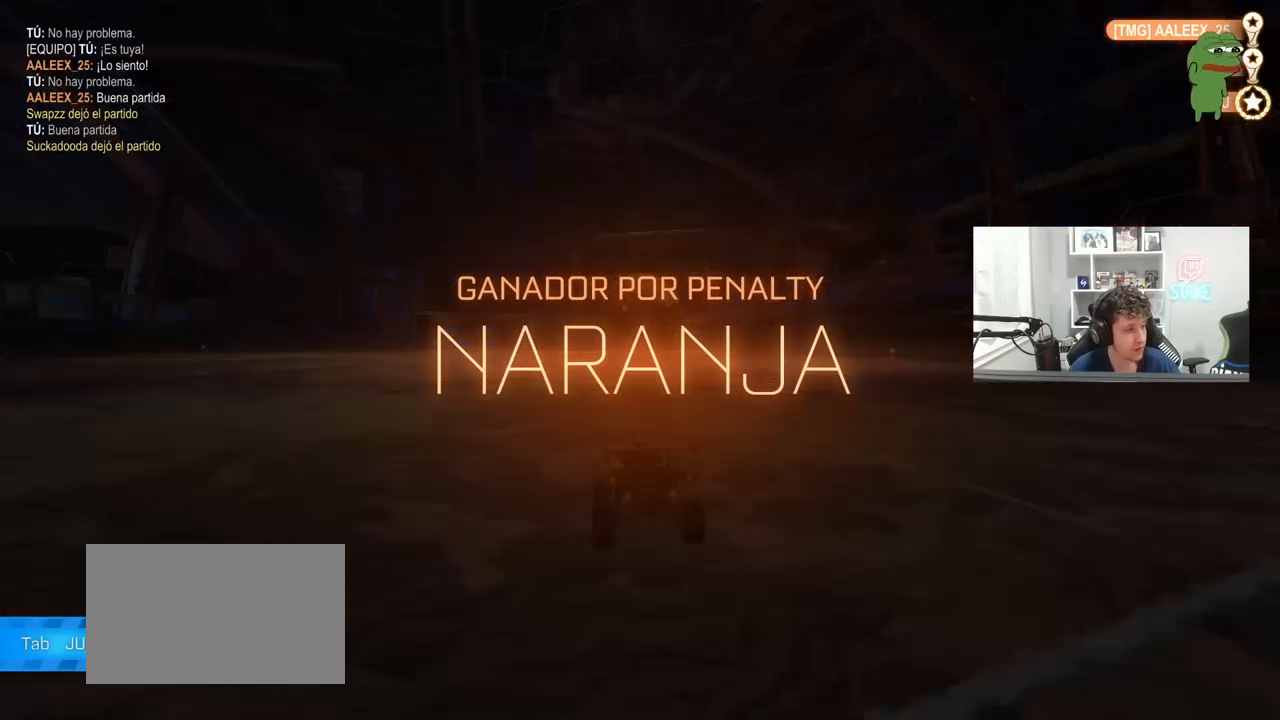
{"keys": [], "mouse": [], "mouse_move": "still", "events": []}
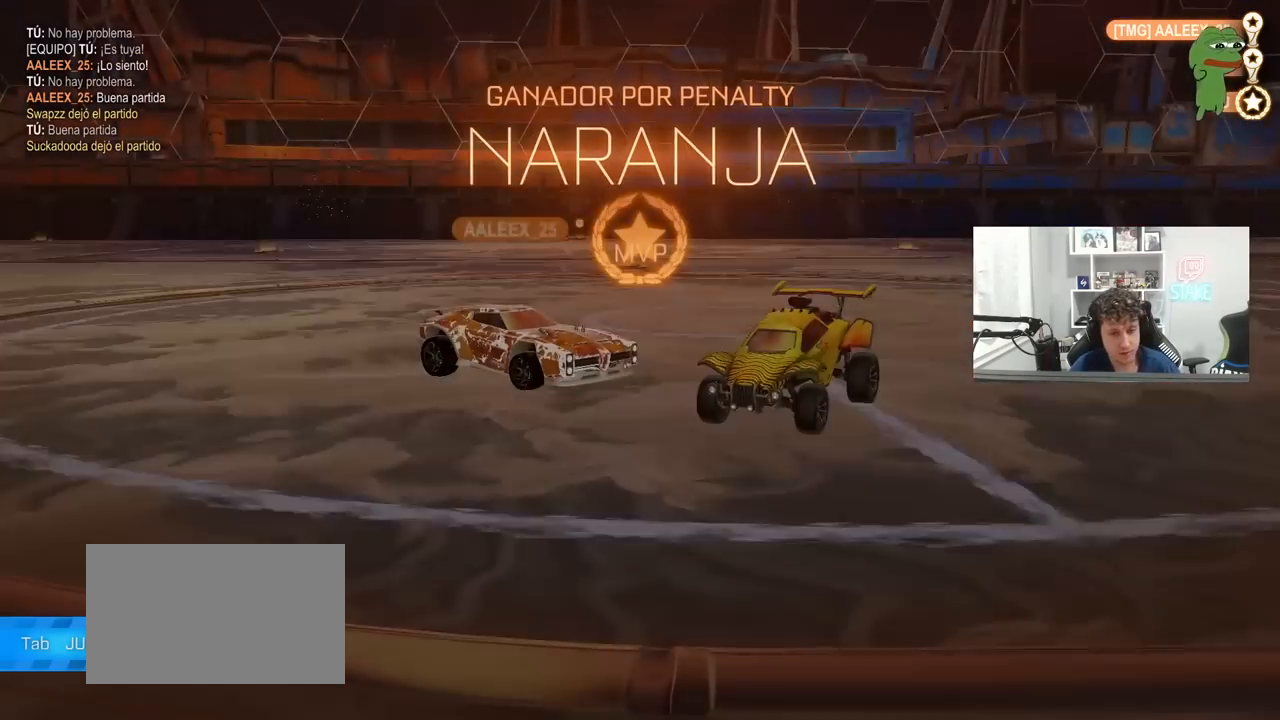
{"keys": [], "mouse": [], "mouse_move": "still", "events": []}
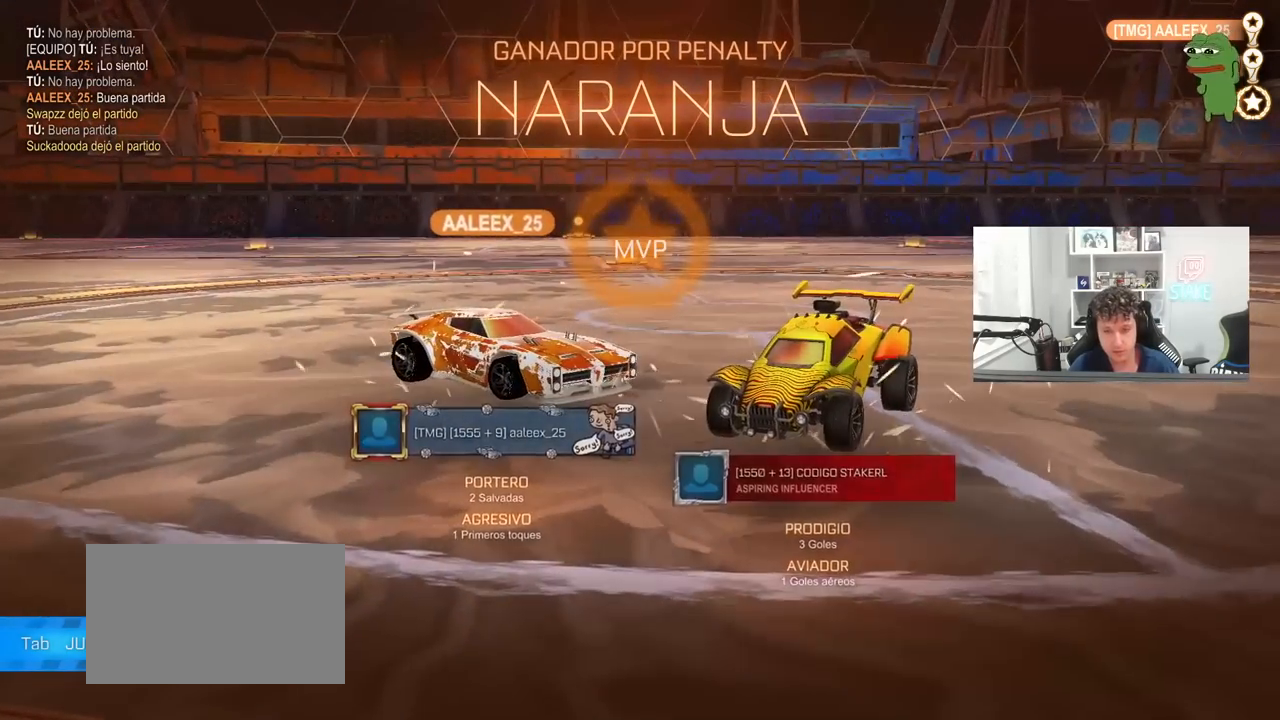
{"keys": [], "mouse": [], "mouse_move": "up-left", "events": []}
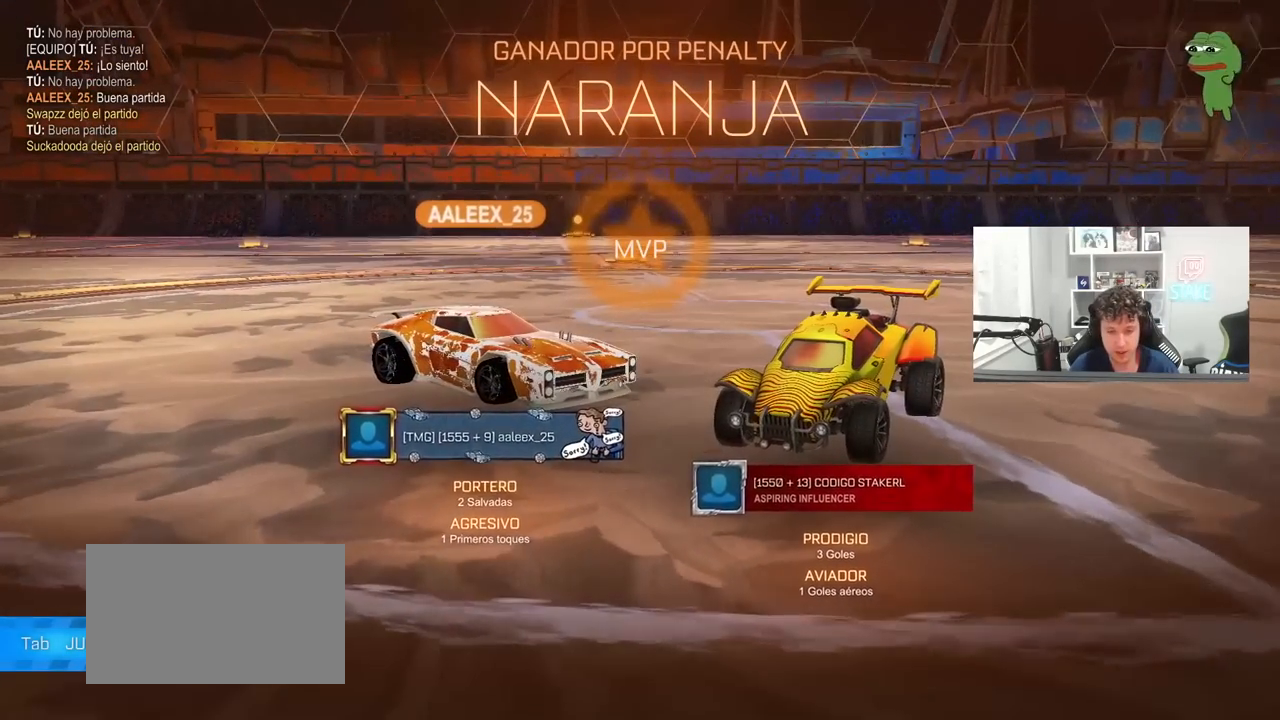
{"keys": [], "mouse": ["left"], "mouse_move": "down-left", "events": [[417, "mouse_left", "down"]]}
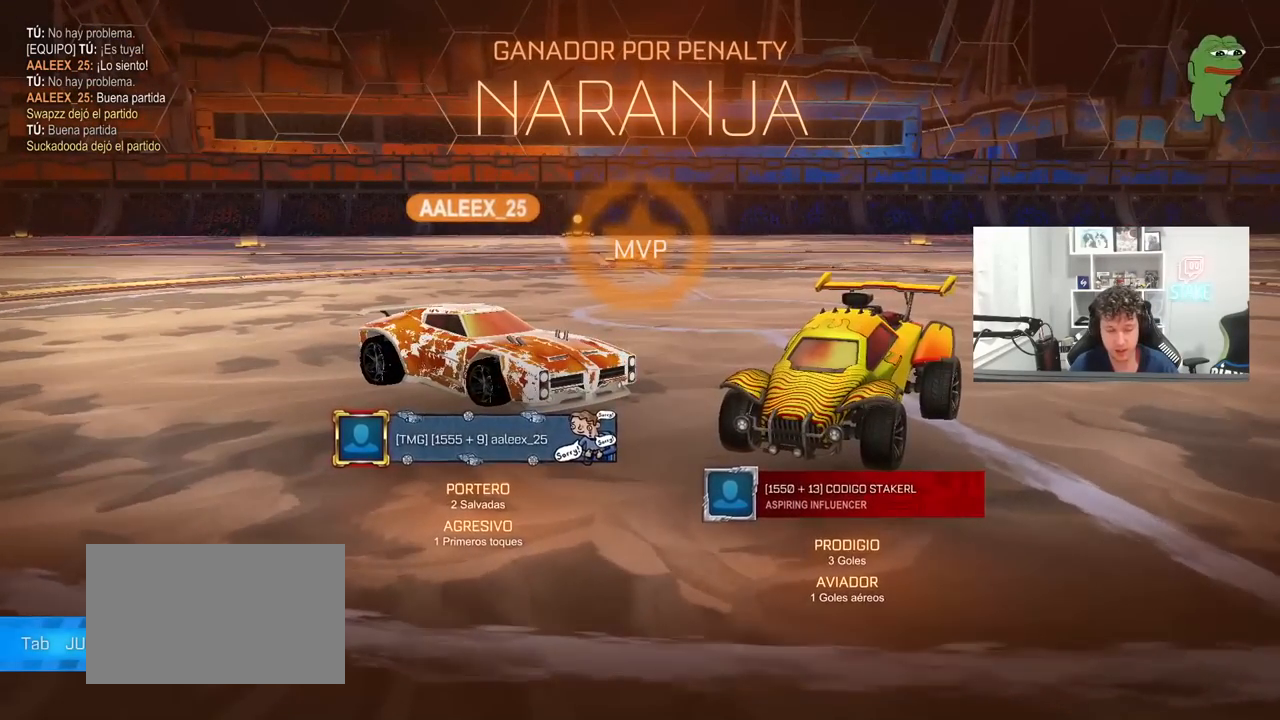
{"keys": ["a", "s", "shift"], "mouse": ["left"], "mouse_move": "still", "events": [[100, "mouse_right", "down"], [100, "w", "down"], [200, "mouse_right", "up"], [250, "a", "down"], [250, "shift", "down"], [283, "mouse_right", "down"], [383, "s", "down"], [383, "w", "up"], [483, "mouse_right", "up"]]}
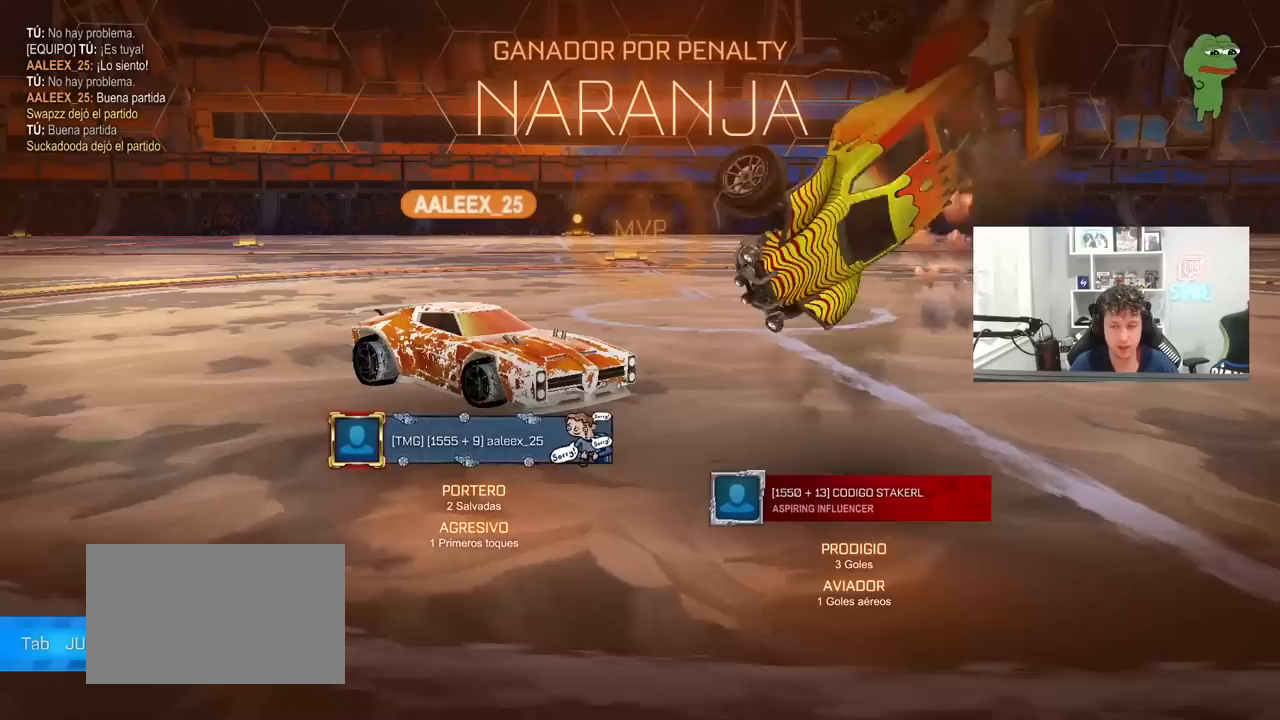
{"keys": ["a", "s", "shift"], "mouse": ["left"], "mouse_move": "still", "events": [[250, "s", "up"], [350, "s", "down"]]}
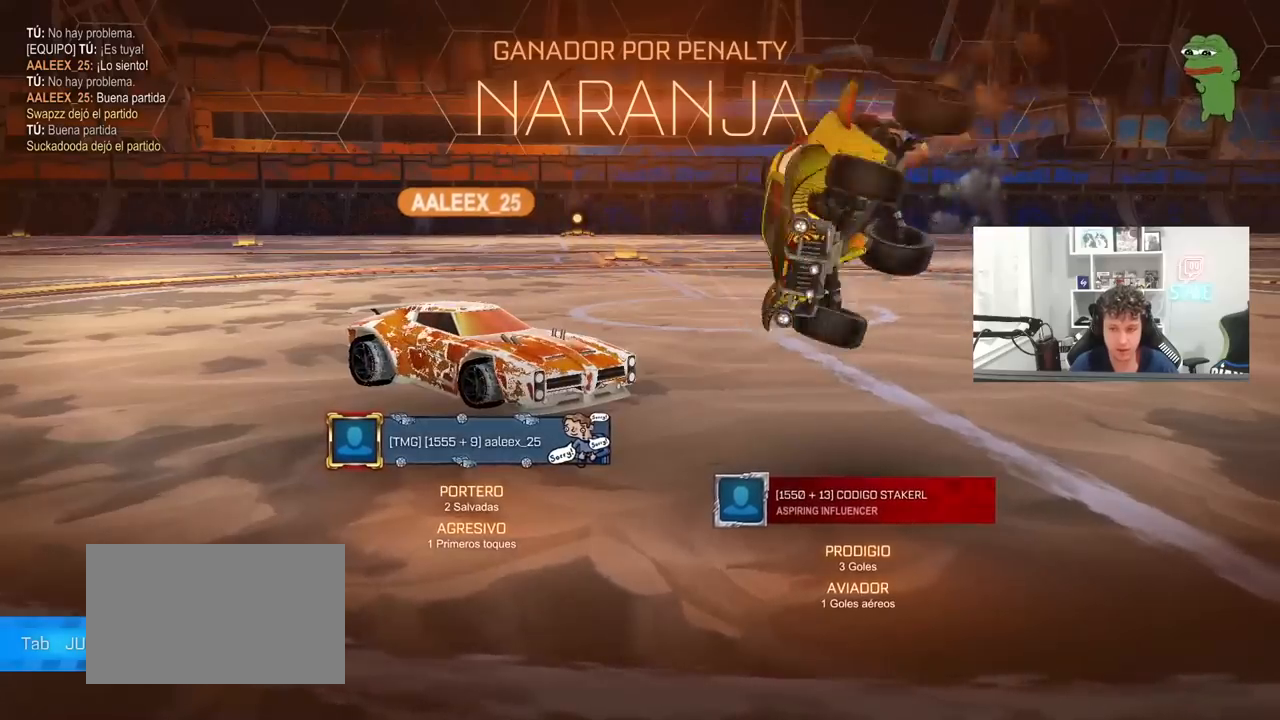
{"keys": ["w"], "mouse": ["left", "right"], "mouse_move": "still", "events": [[83, "s", "up"], [133, "shift", "up"], [233, "w", "down"], [317, "mouse_left", "up"], [417, "a", "up"], [417, "mouse_left", "down"], [417, "mouse_right", "down"]]}
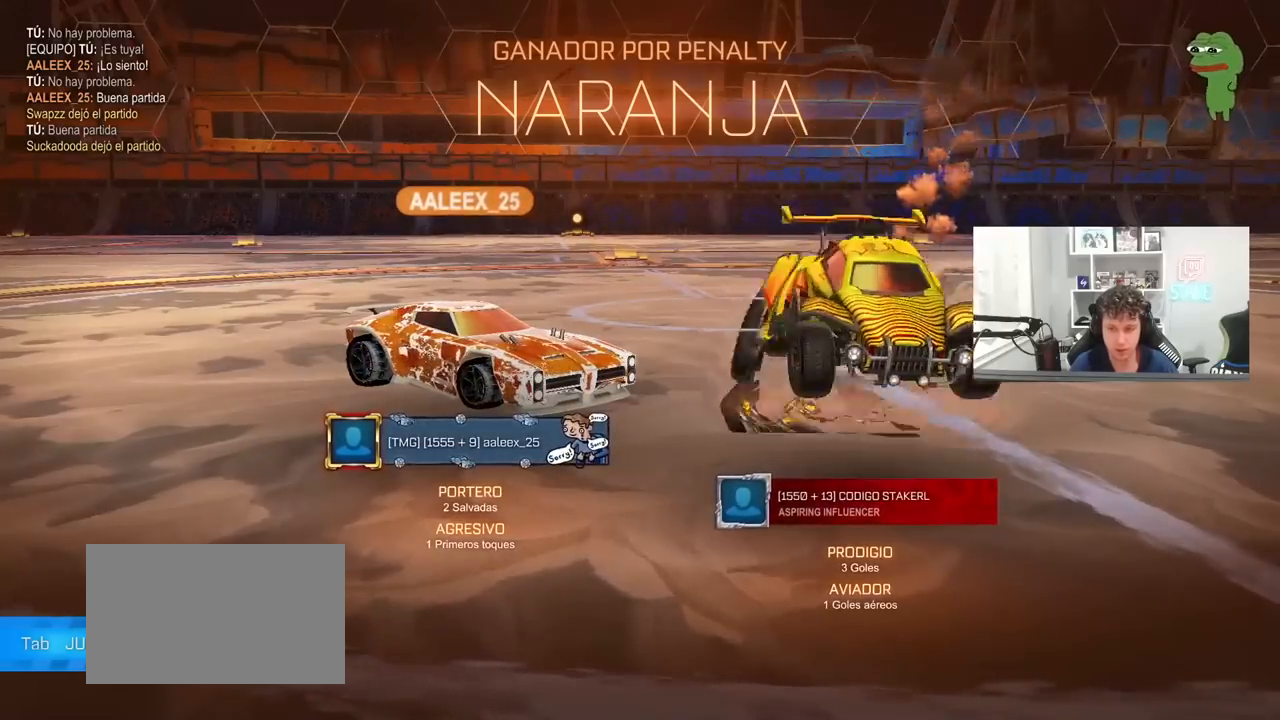
{"keys": [], "mouse": ["right"], "mouse_move": "up-right", "events": [[17, "mouse_right", "up"], [100, "mouse_right", "down"], [250, "mouse_left", "up"], [300, "mouse_right", "up"], [433, "w", "up"], [483, "mouse_right", "down"]]}
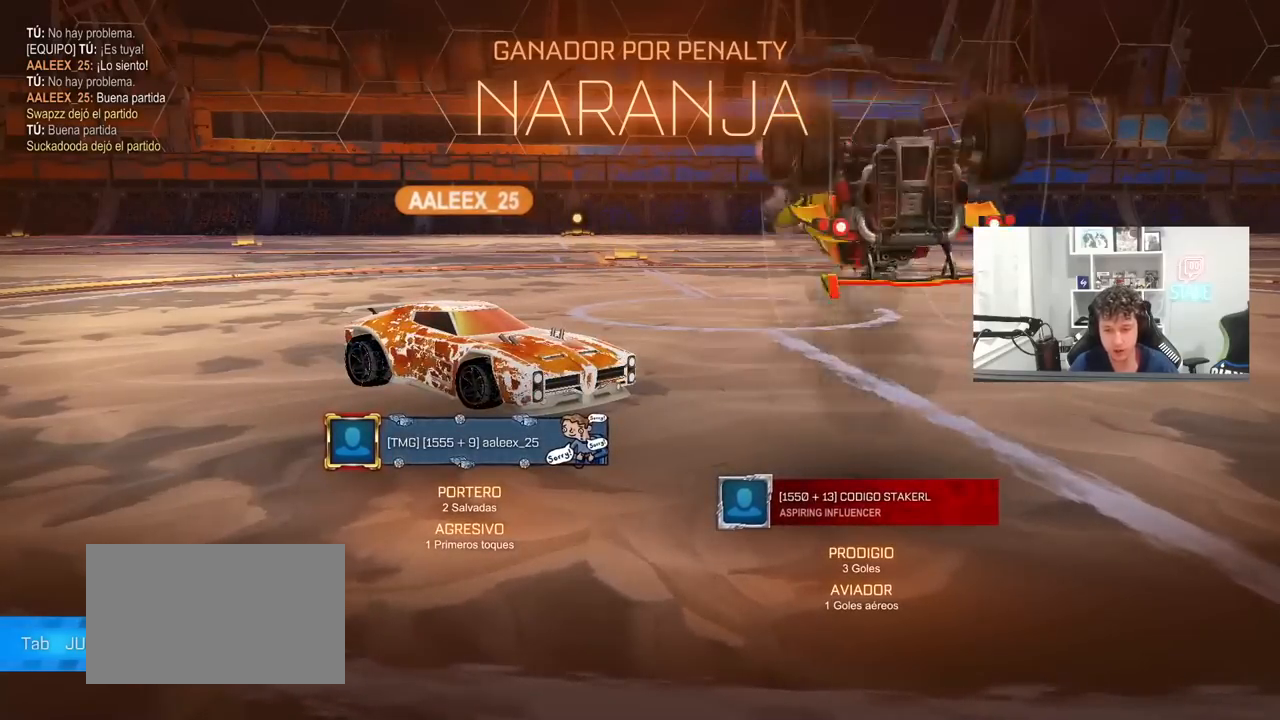
{"keys": [], "mouse": [], "mouse_move": "still", "events": [[33, "w", "down"], [67, "d", "down"], [67, "mouse_left", "down"], [217, "mouse_left", "up"], [217, "mouse_right", "up"], [267, "d", "up"], [267, "w", "up"]]}
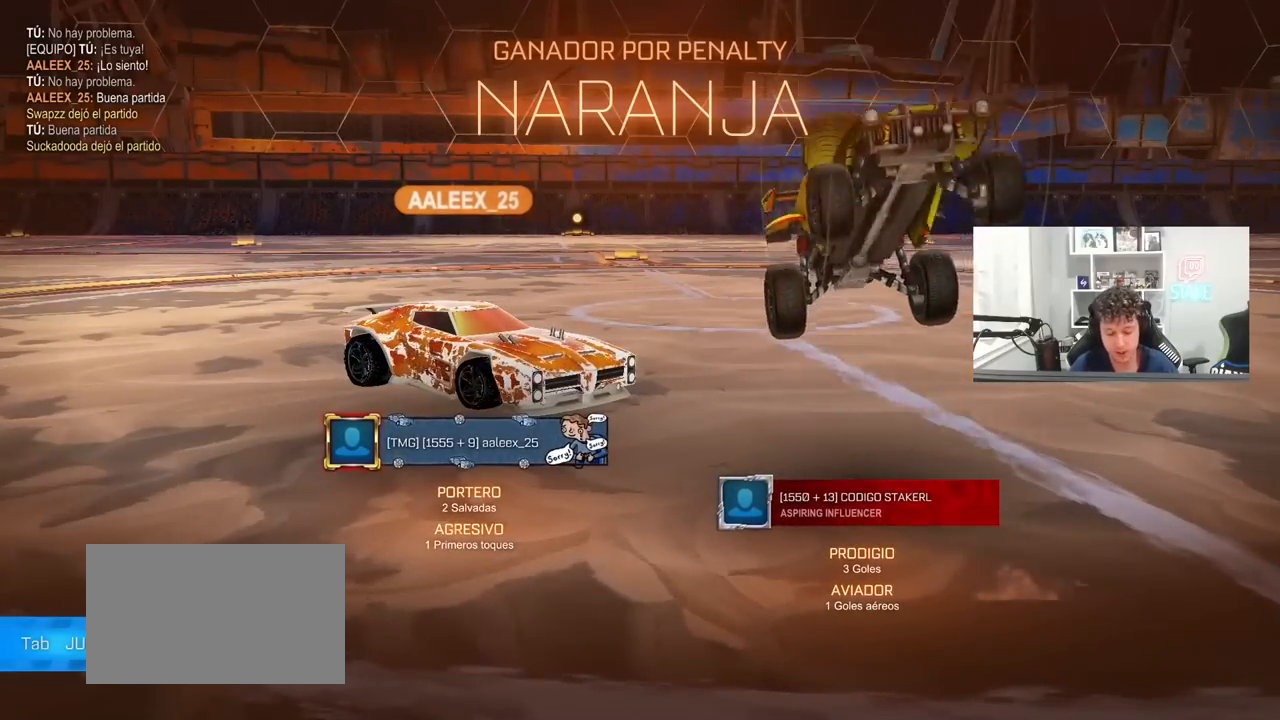
{"keys": [], "mouse": [], "mouse_move": "still", "events": []}
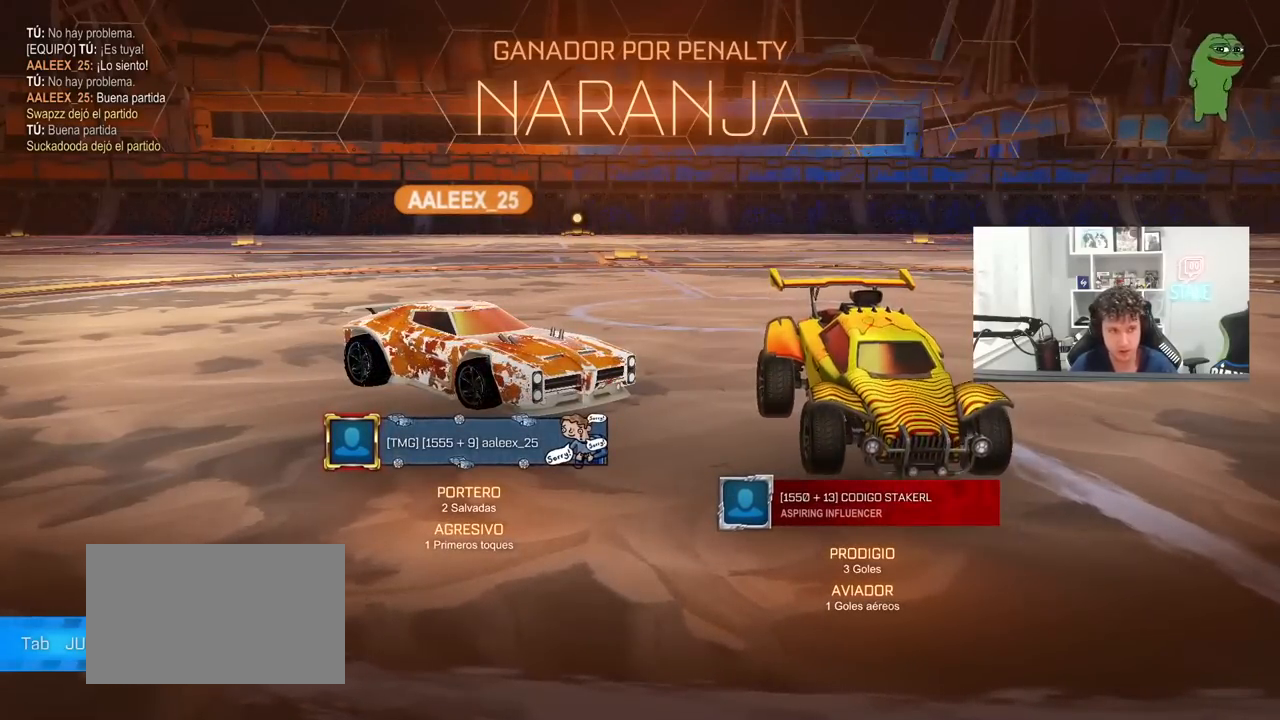
{"keys": ["w"], "mouse": ["left"], "mouse_move": "down-right", "events": [[450, "w", "down"], [500, "mouse_left", "down"]]}
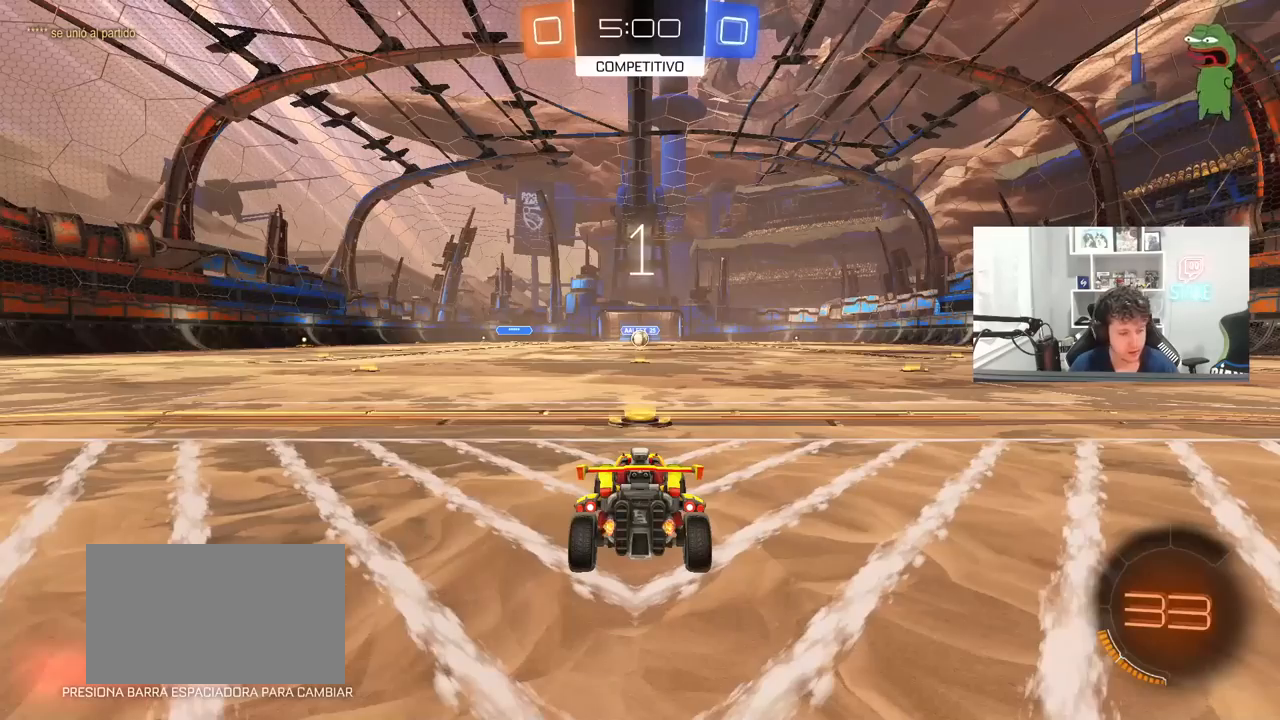
{"keys": ["w"], "mouse": ["left"], "mouse_move": "down-right", "events": [[267, "mouse_left", "up"], [417, "mouse_left", "down"]]}
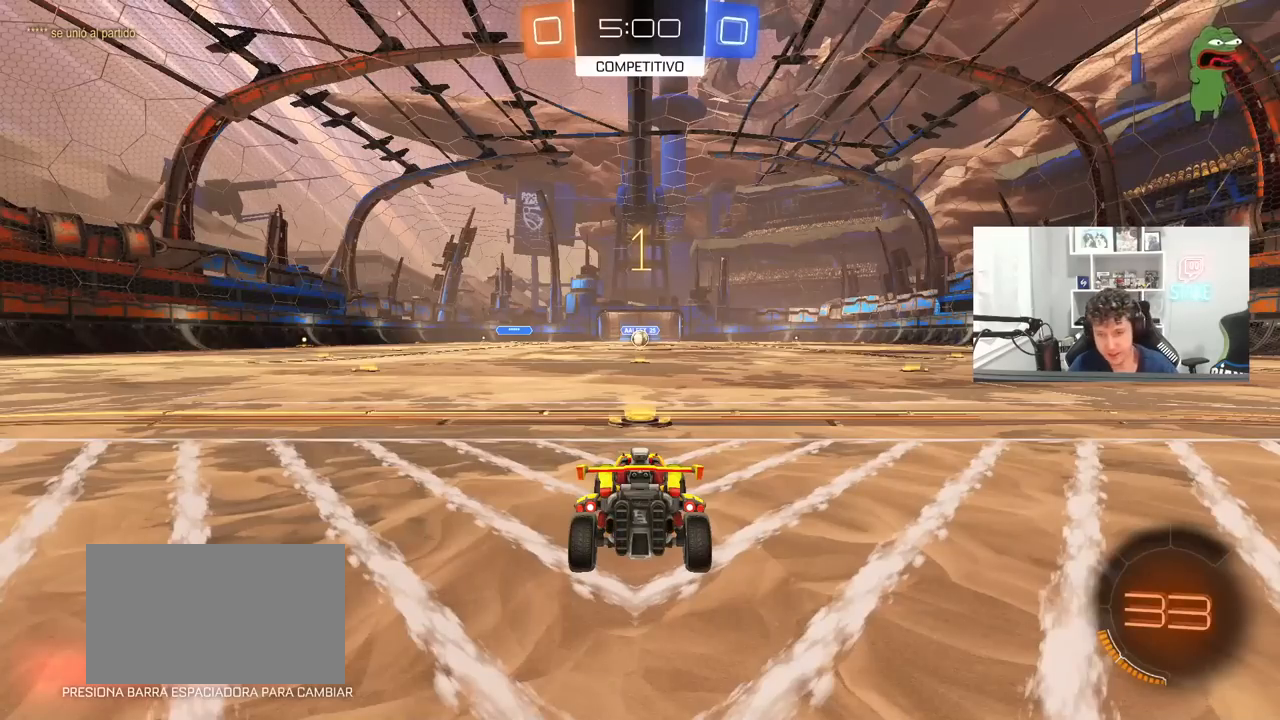
{"keys": ["w"], "mouse": ["left"], "mouse_move": "left", "events": []}
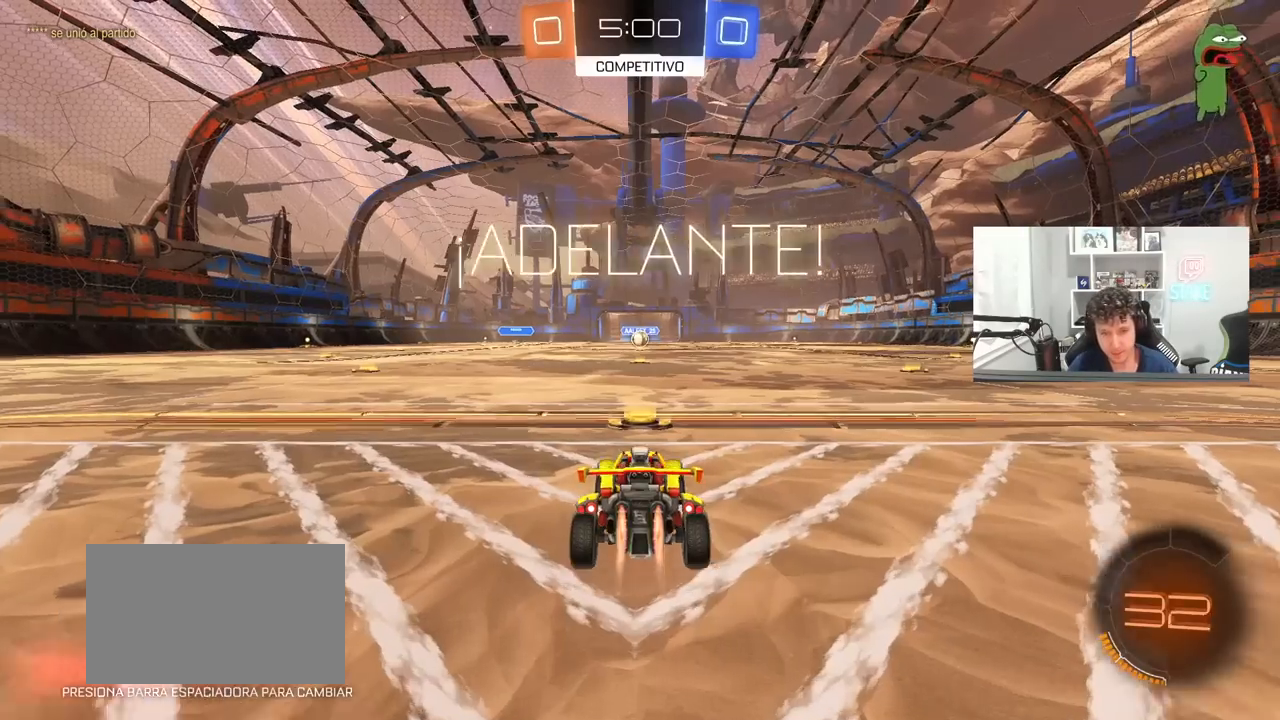
{"keys": ["a", "s", "shift"], "mouse": ["left", "right"], "mouse_move": "down-left", "events": [[167, "d", "down"], [267, "mouse_right", "down"], [300, "d", "up"], [350, "a", "down"], [350, "mouse_right", "up"], [350, "shift", "down"], [400, "mouse_right", "down"], [450, "s", "down"], [450, "w", "up"]]}
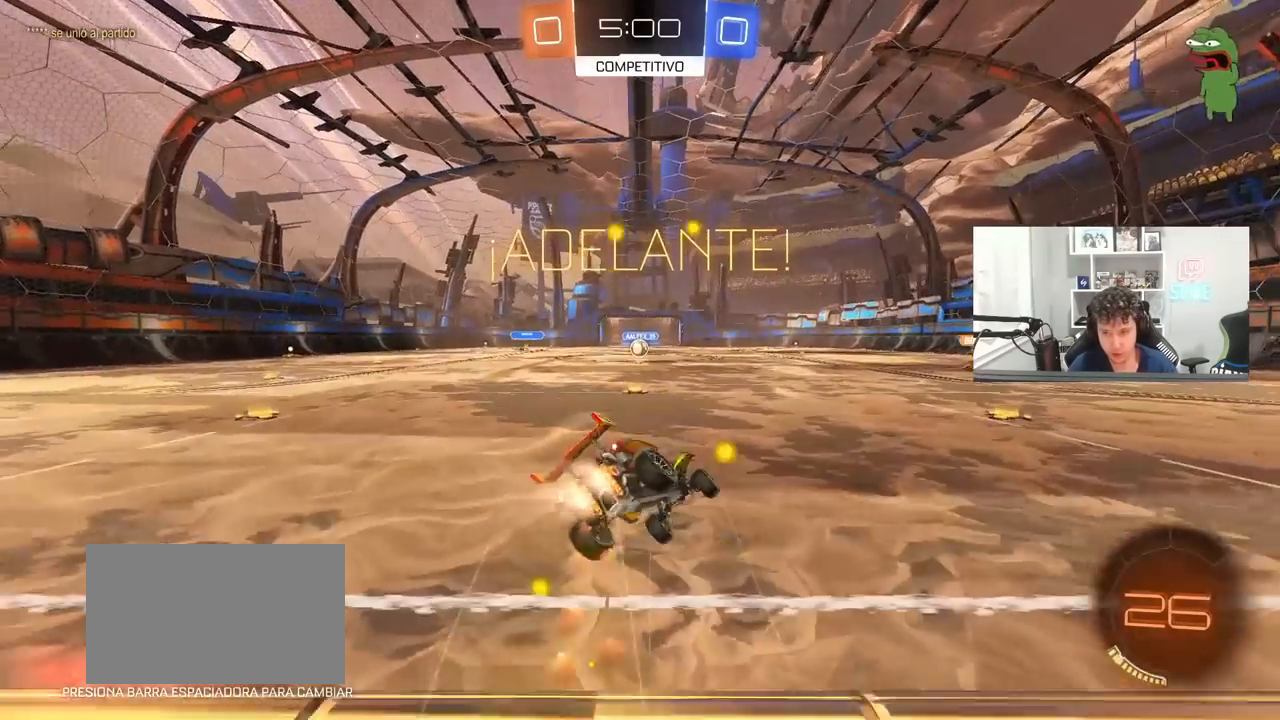
{"keys": ["a", "s", "shift"], "mouse": ["left"], "mouse_move": "still", "events": [[50, "mouse_right", "up"], [83, "mouse_left", "up"], [317, "s", "up"], [417, "mouse_left", "down"], [467, "s", "down"]]}
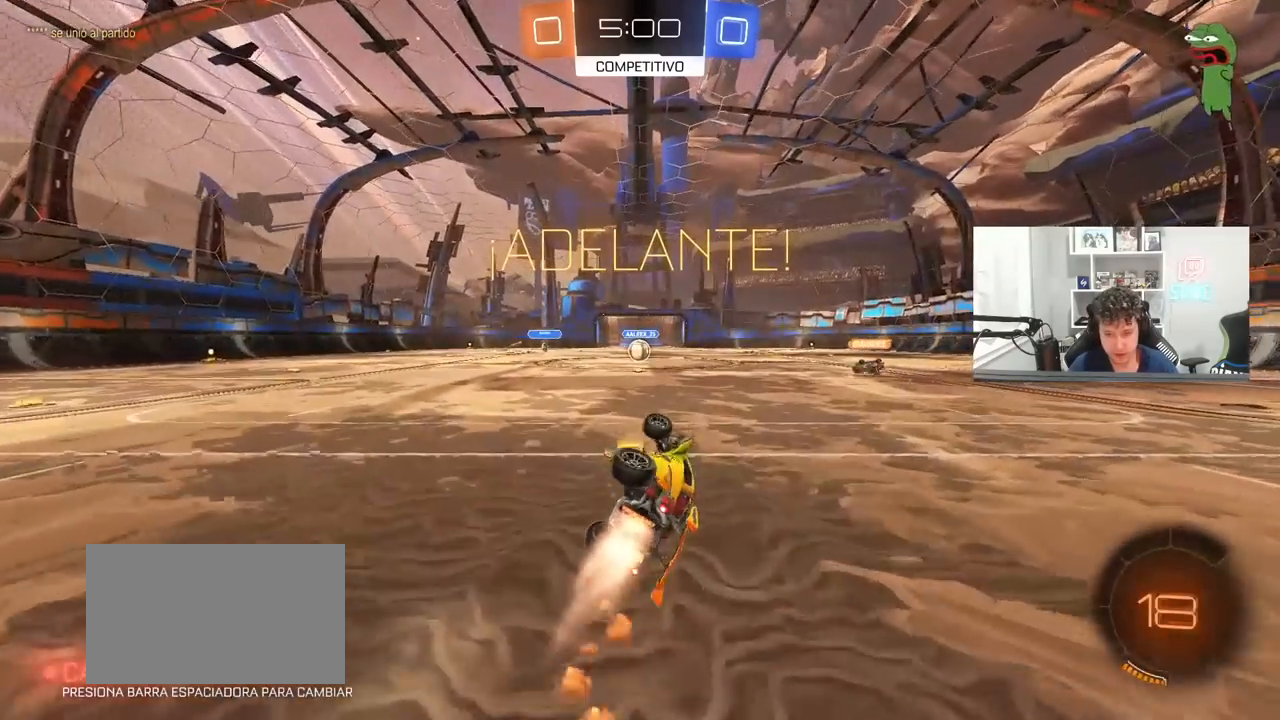
{"keys": ["w"], "mouse": [], "mouse_move": "still", "events": [[50, "s", "up"], [150, "mouse_left", "up"], [150, "shift", "up"], [250, "a", "up"], [433, "w", "down"]]}
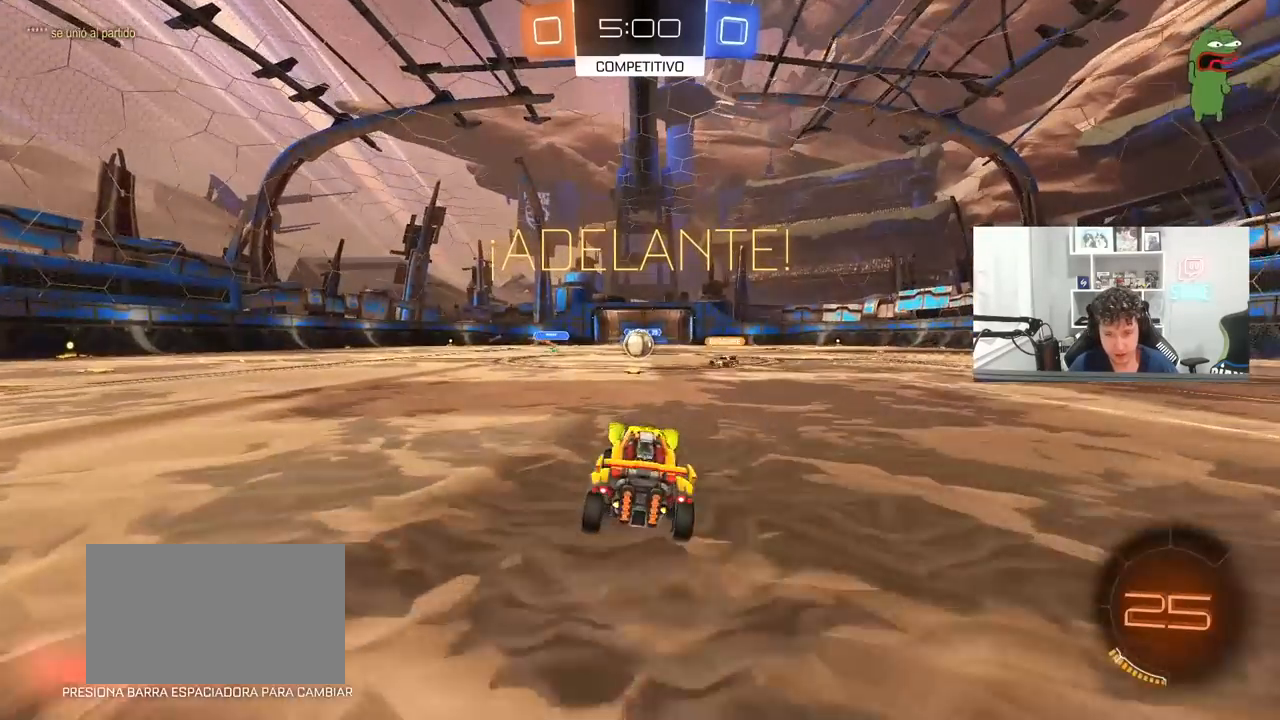
{"keys": ["a", "w"], "mouse": [], "mouse_move": "still", "events": [[117, "a", "down"], [217, "a", "up"], [500, "a", "down"]]}
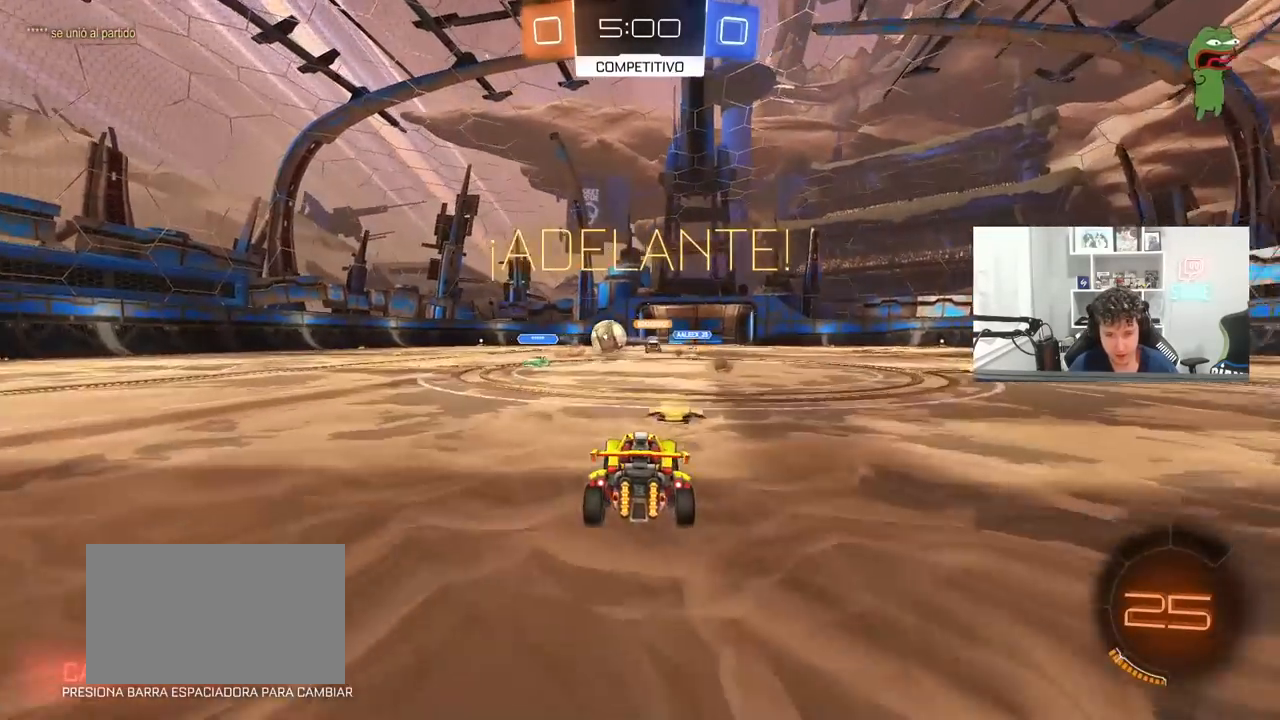
{"keys": ["d", "w"], "mouse": ["left"], "mouse_move": "still", "events": [[33, "shift", "down"], [133, "mouse_left", "down"], [133, "shift", "up"], [233, "a", "up"], [317, "a", "down"], [367, "a", "up"], [467, "d", "down"]]}
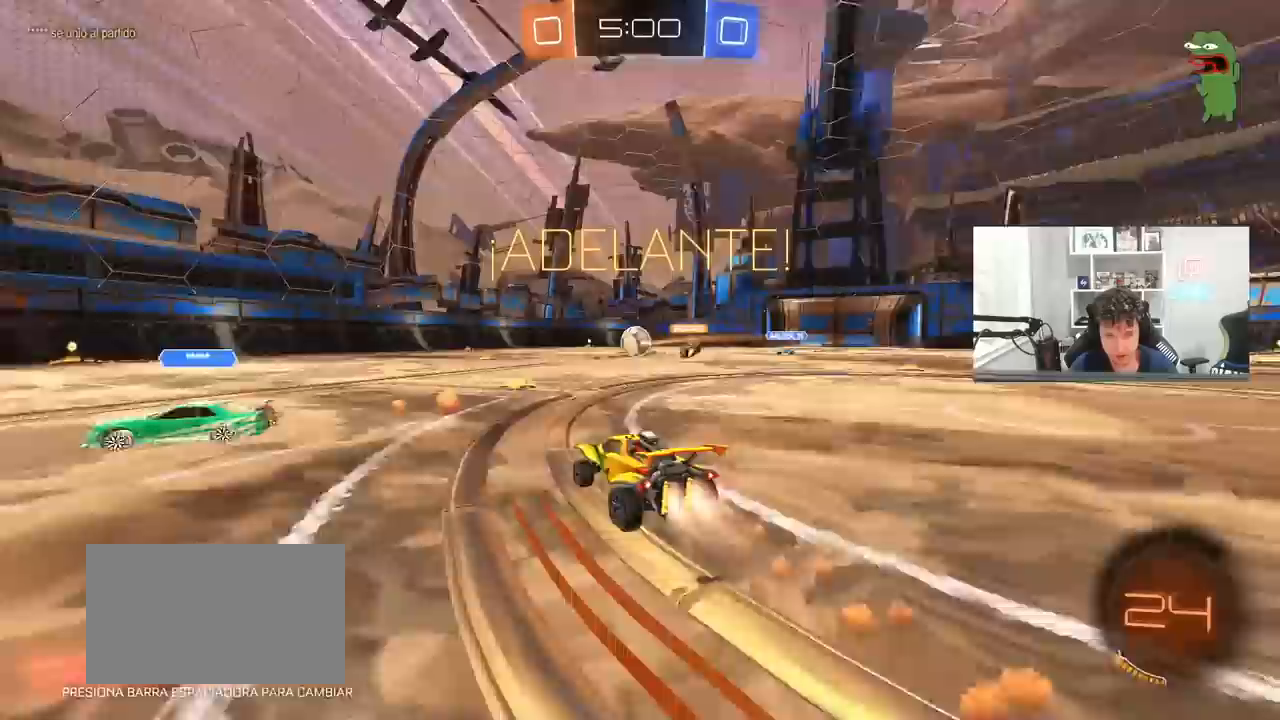
{"keys": ["d", "w"], "mouse": ["left"], "mouse_move": "still", "events": [[50, "d", "up"], [50, "mouse_left", "up"], [100, "a", "down"], [150, "shift", "down"], [250, "shift", "up"], [333, "mouse_left", "down"], [383, "a", "up"], [483, "d", "down"]]}
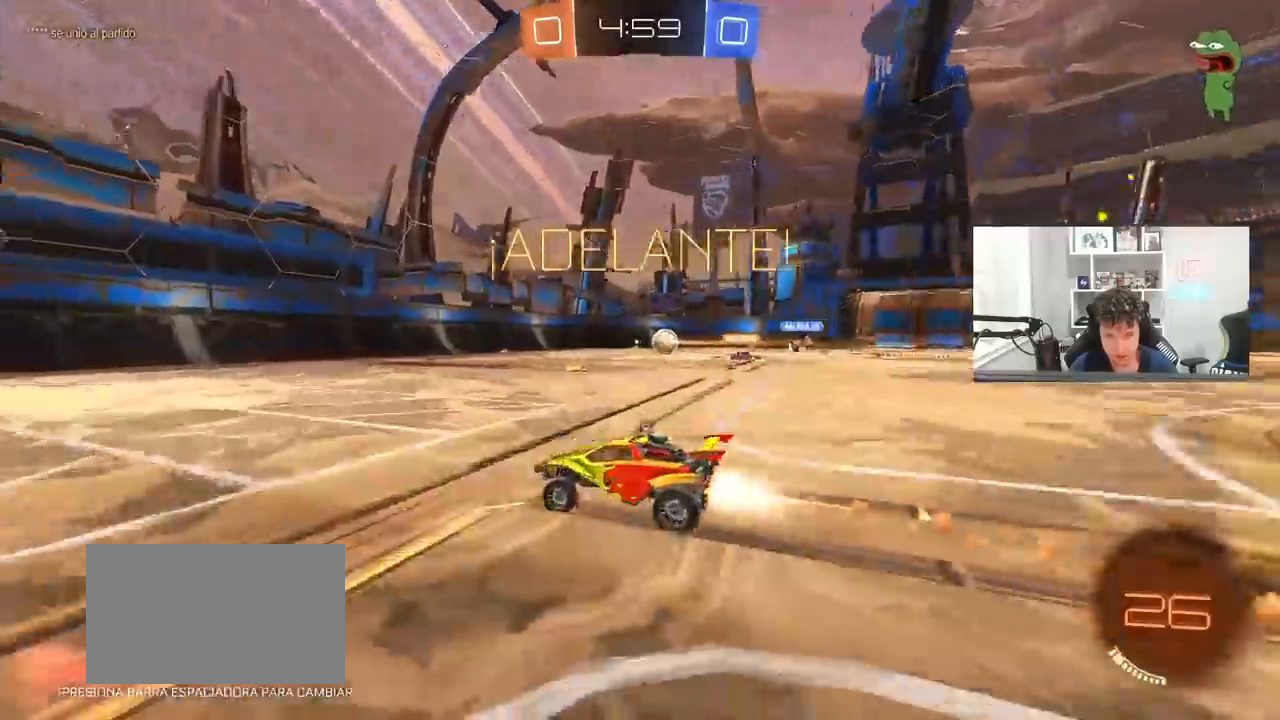
{"keys": ["w"], "mouse": [], "mouse_move": "still", "events": [[17, "space", "down"], [67, "d", "up"], [217, "a", "down"], [217, "space", "up"], [267, "a", "up"], [400, "mouse_left", "up"]]}
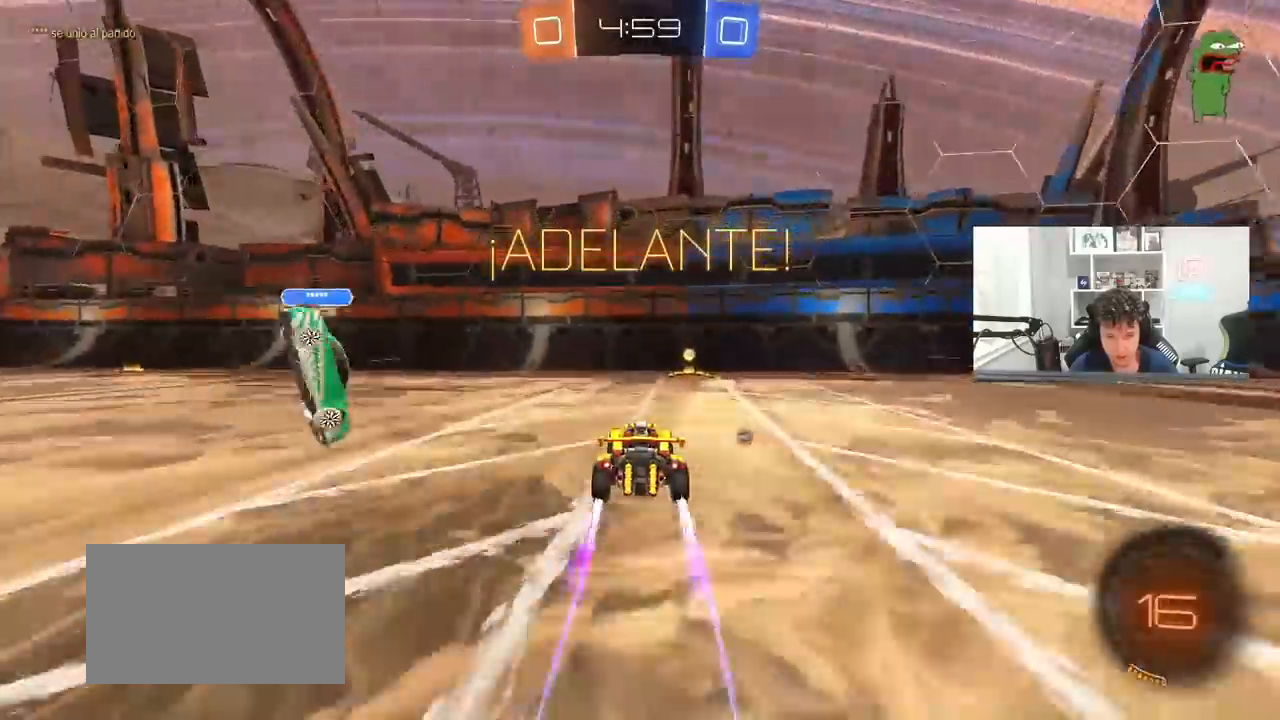
{"keys": ["d", "shift", "space", "w"], "mouse": [], "mouse_move": "still", "events": [[50, "d", "down"], [133, "d", "up"], [183, "a", "down"], [183, "mouse_left", "down"], [283, "a", "up"], [283, "d", "down"], [417, "mouse_left", "up"], [417, "shift", "down"], [417, "space", "down"]]}
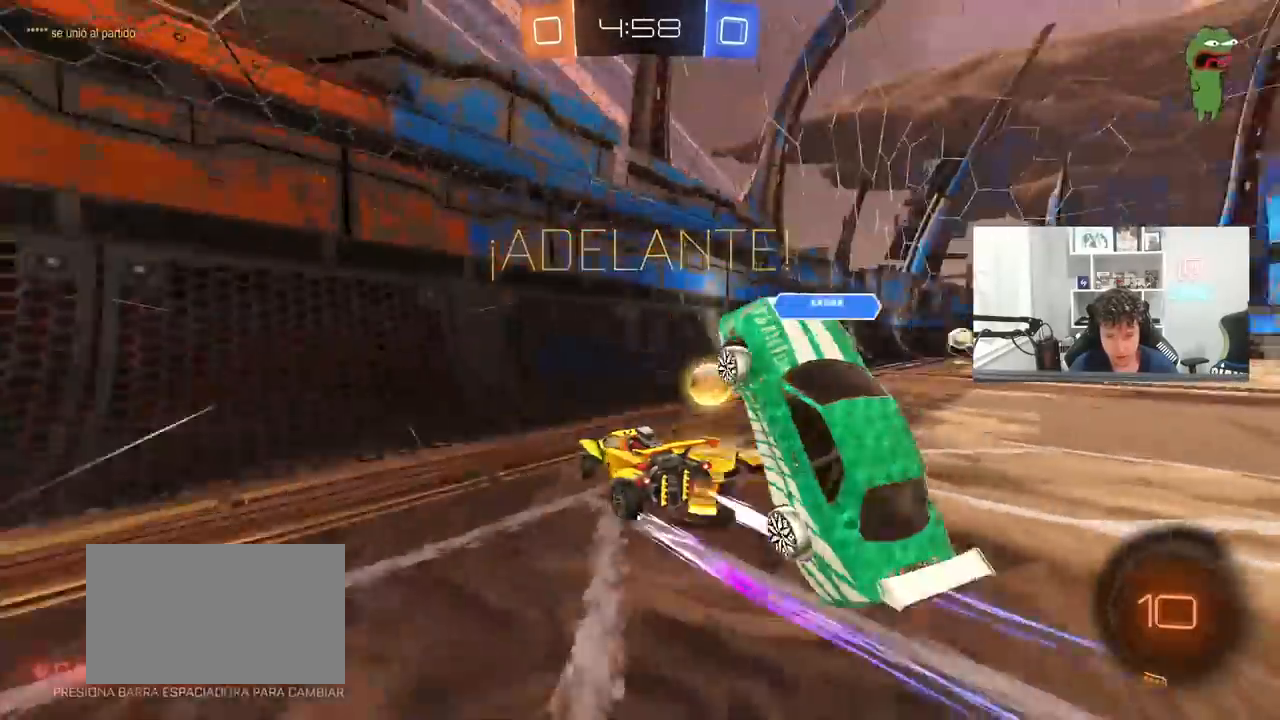
{"keys": ["d", "w"], "mouse": ["left"], "mouse_move": "still", "events": [[100, "shift", "up"], [100, "space", "up"], [333, "mouse_left", "down"]]}